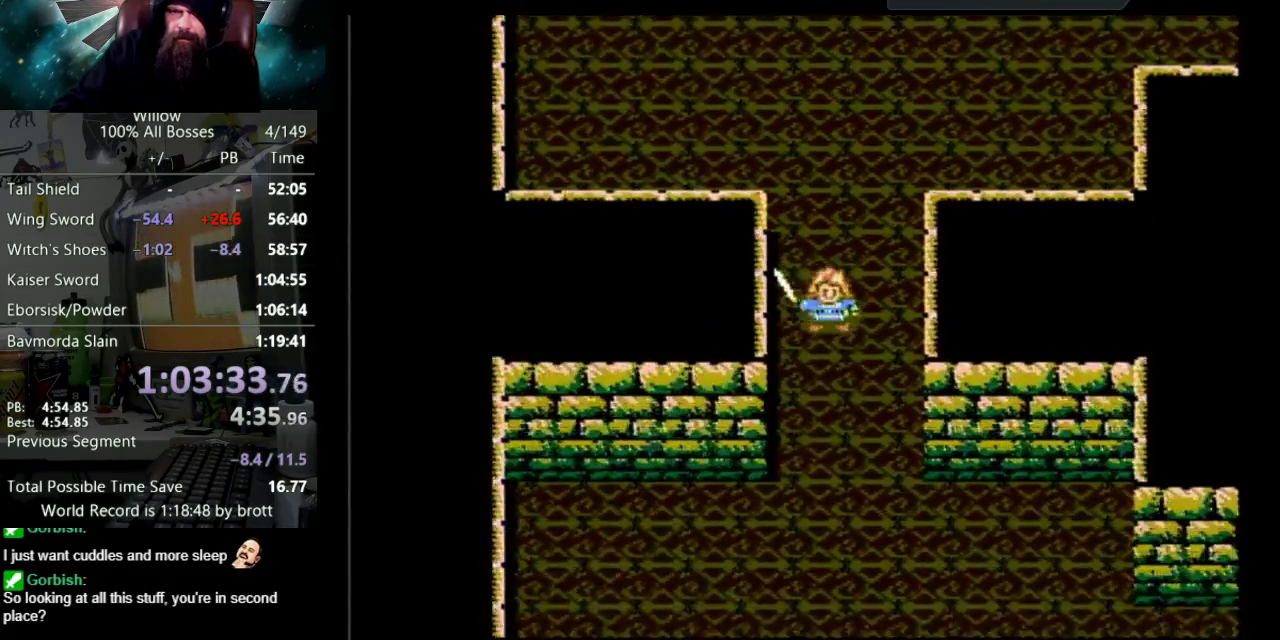
Gameplay with a controller (Nintendo layout); each line is a JSON object with the inputs held at the frame after it. "events" lists button and stick changes between this image and that frame as [ms after this image, input, new state], when the widget could be followed in between. Not read: L3 R3.
{"buttons": ["DPAD_DOWN"], "events": []}
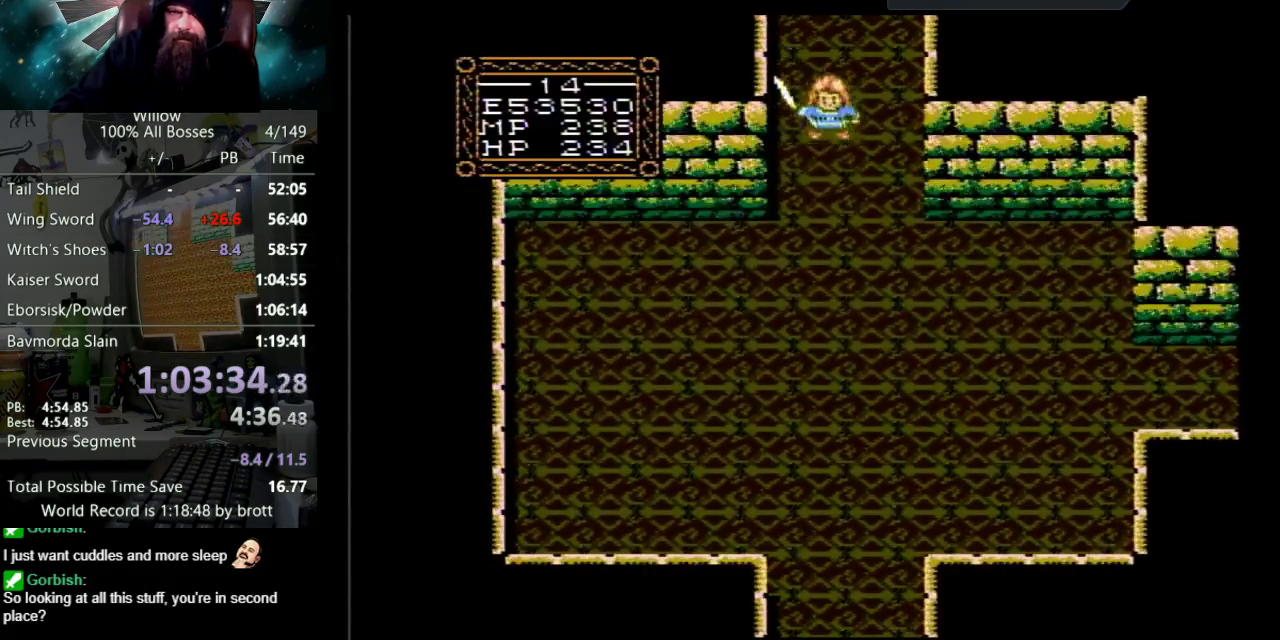
{"buttons": ["DPAD_DOWN"], "events": []}
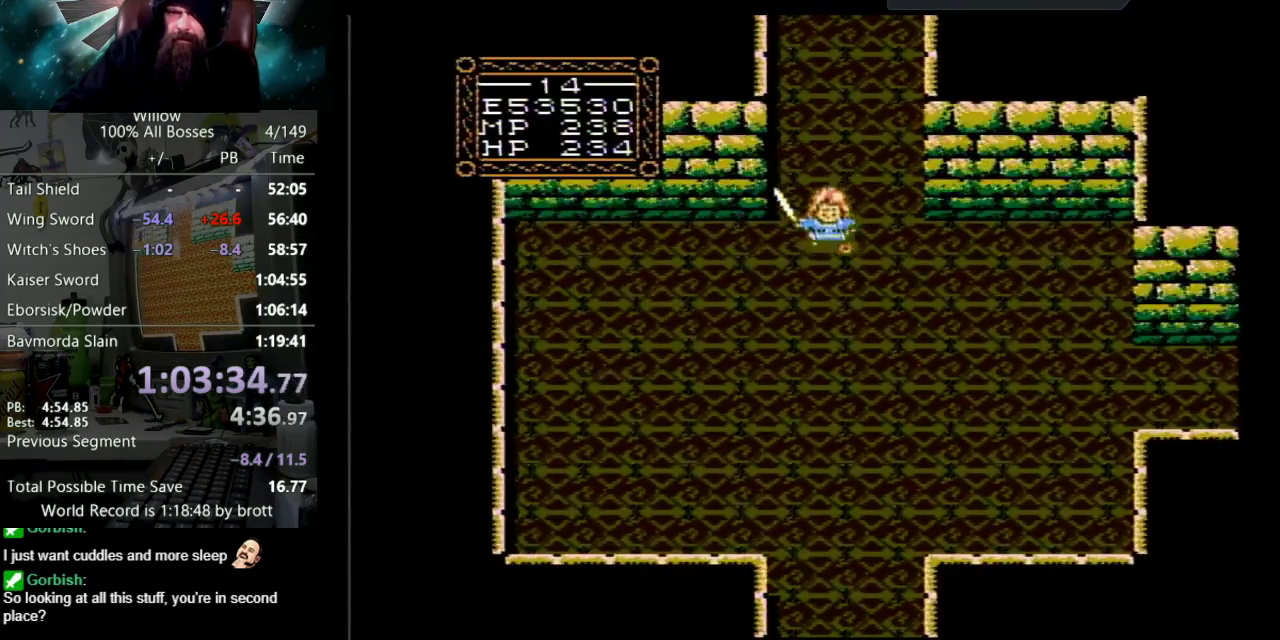
{"buttons": ["DPAD_DOWN"], "events": []}
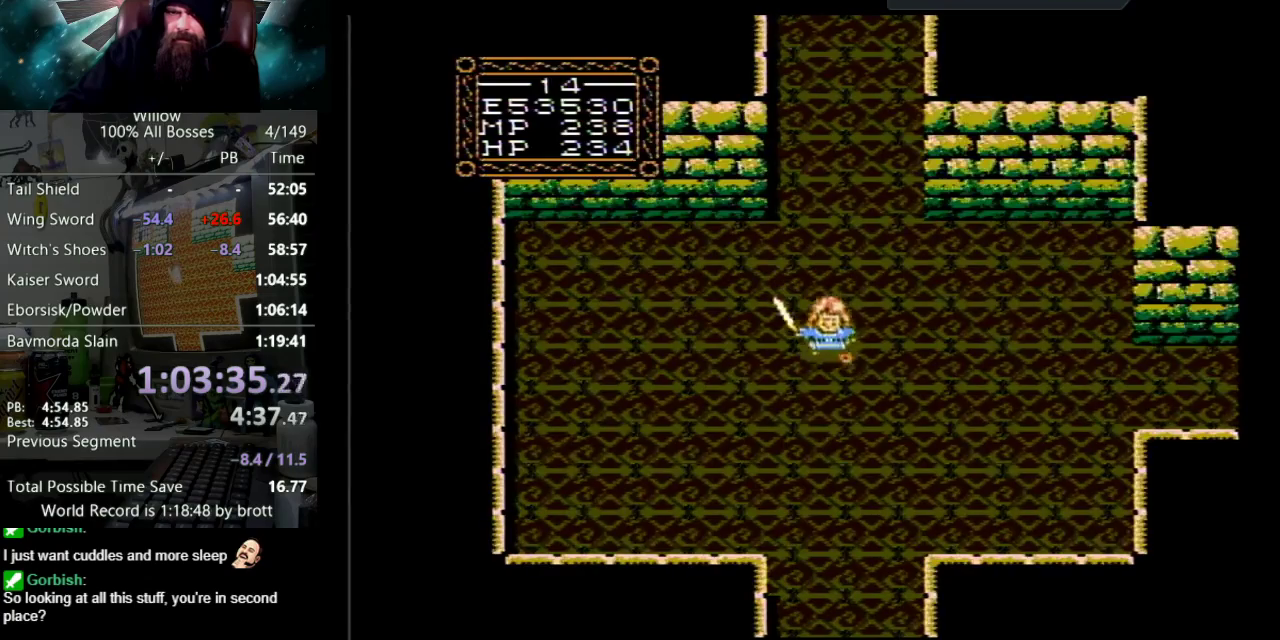
{"buttons": ["DPAD_DOWN"], "events": []}
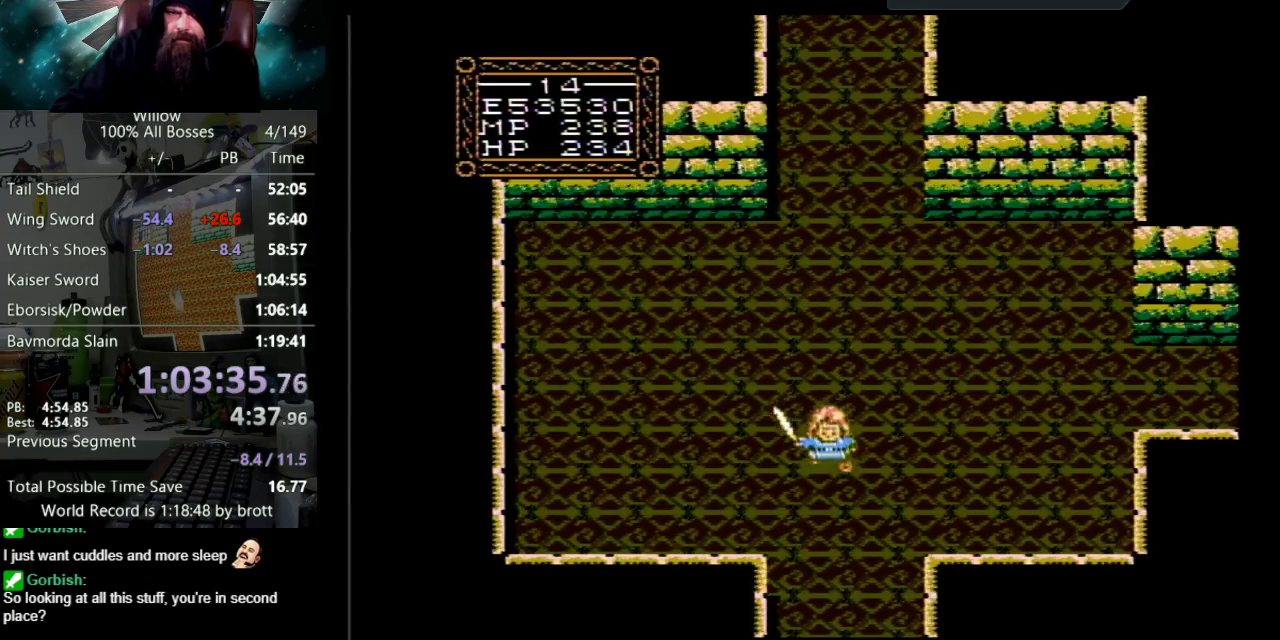
{"buttons": ["DPAD_DOWN"], "events": []}
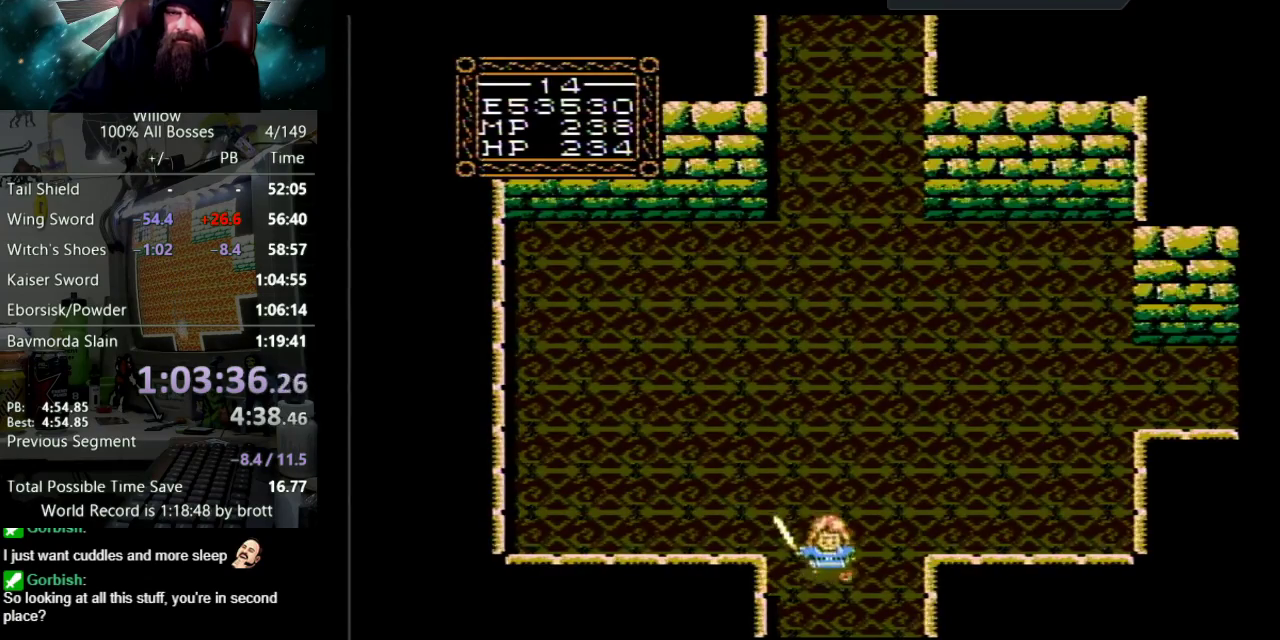
{"buttons": ["DPAD_DOWN", "DPAD_LEFT"], "events": [[100, "DPAD_LEFT", "down"]]}
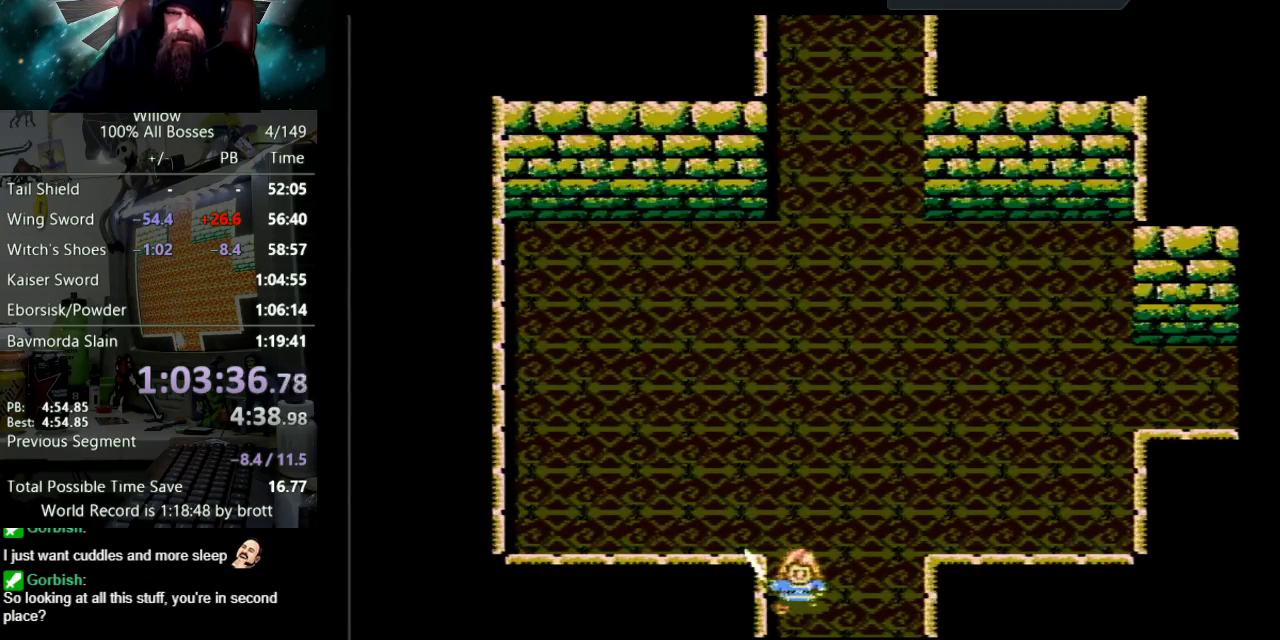
{"buttons": ["DPAD_DOWN"], "events": [[67, "DPAD_LEFT", "up"], [150, "DPAD_DOWN", "up"], [300, "DPAD_DOWN", "down"]]}
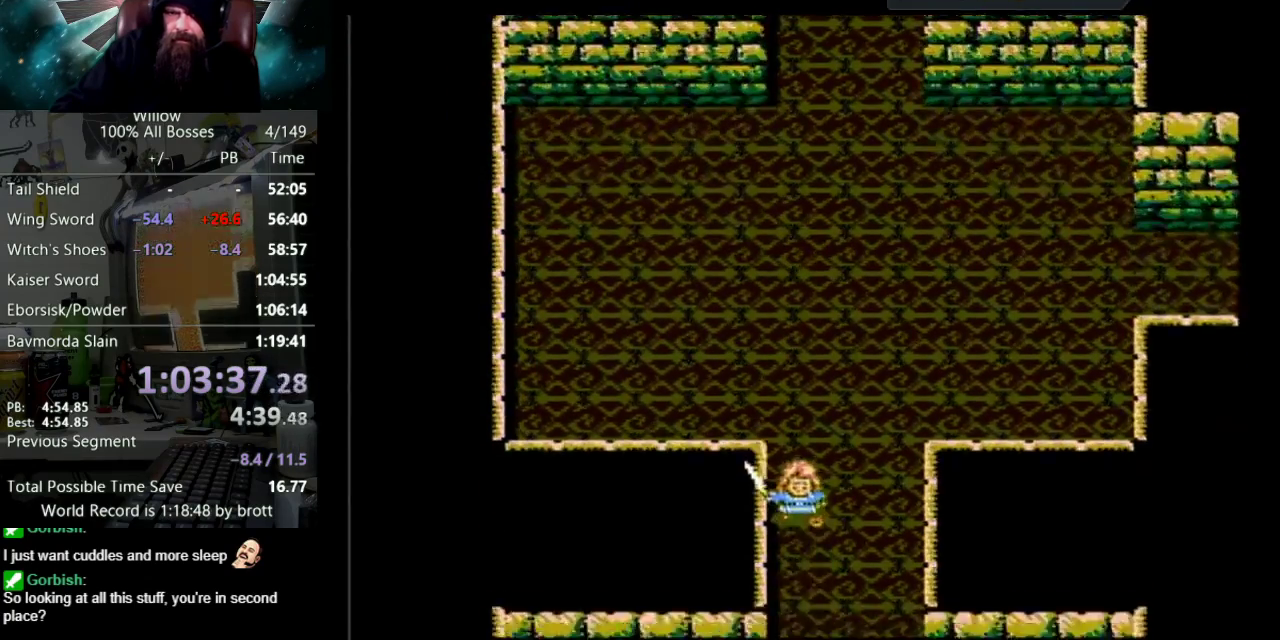
{"buttons": ["DPAD_DOWN"], "events": []}
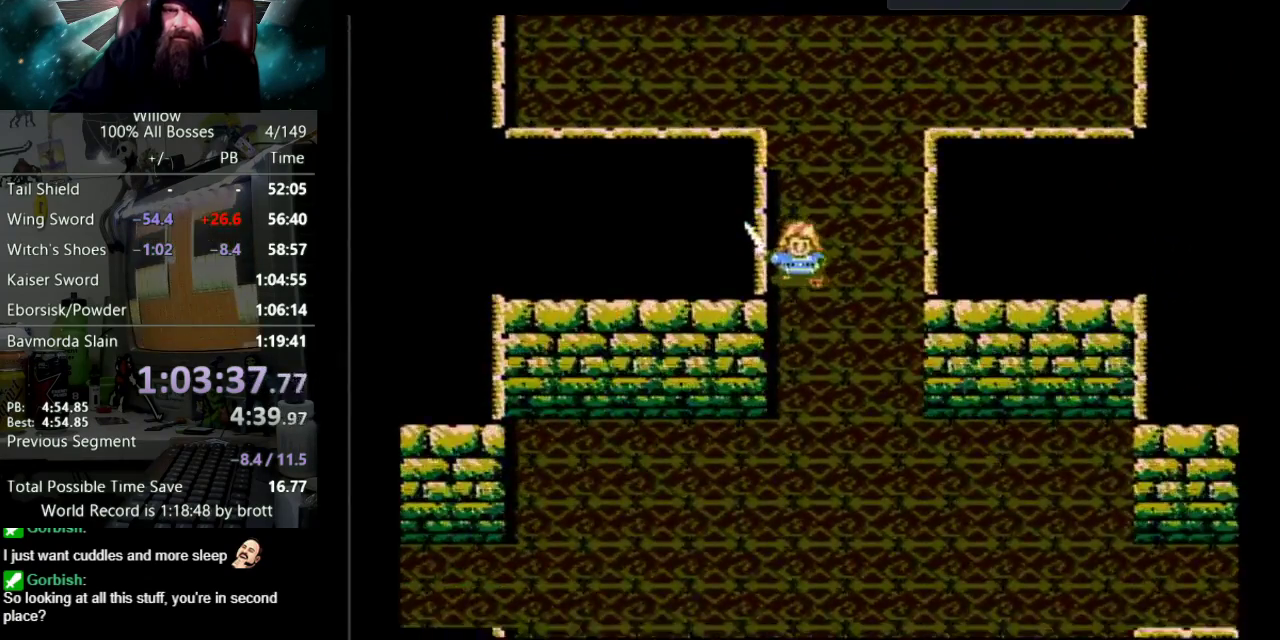
{"buttons": ["DPAD_DOWN"], "events": []}
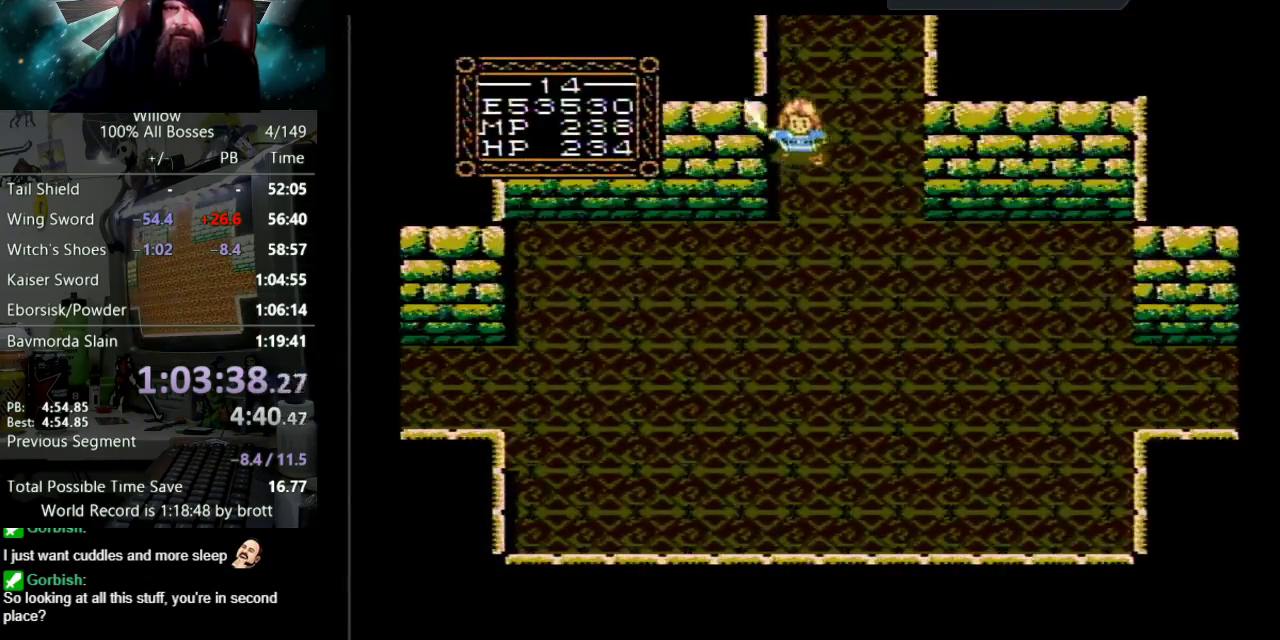
{"buttons": ["DPAD_DOWN", "DPAD_LEFT"], "events": [[450, "DPAD_LEFT", "down"]]}
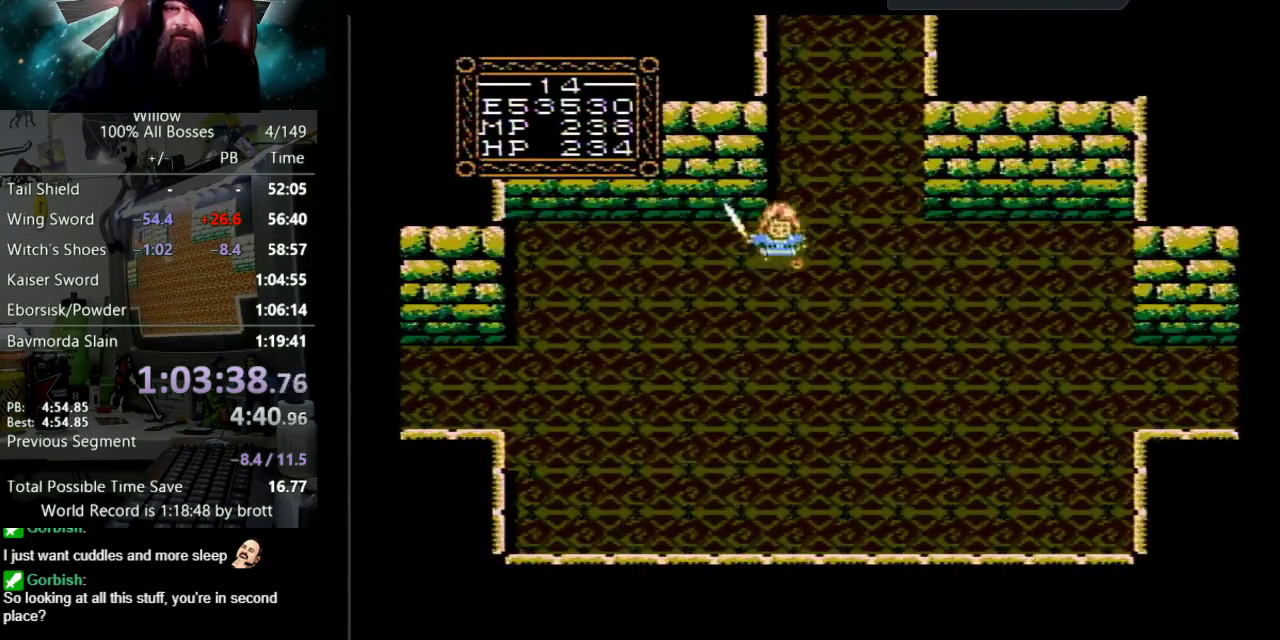
{"buttons": ["DPAD_DOWN", "DPAD_LEFT"], "events": []}
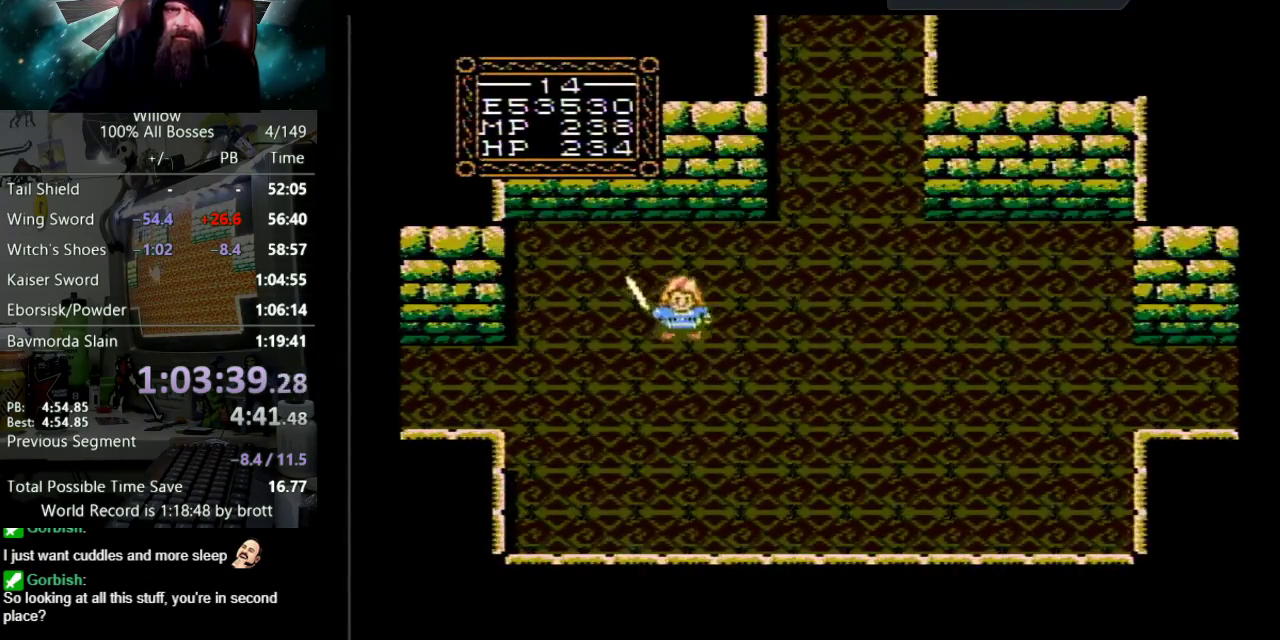
{"buttons": ["DPAD_LEFT"], "events": [[350, "DPAD_DOWN", "up"]]}
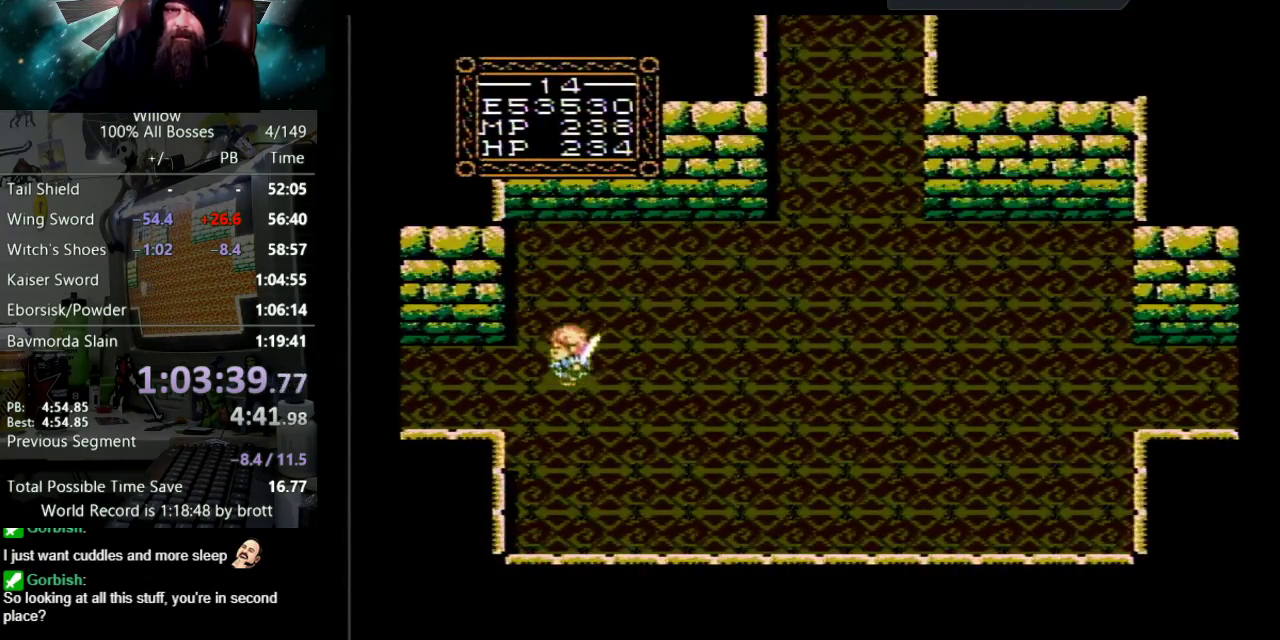
{"buttons": ["DPAD_LEFT"], "events": [[350, "DPAD_UP", "down"], [500, "DPAD_UP", "up"]]}
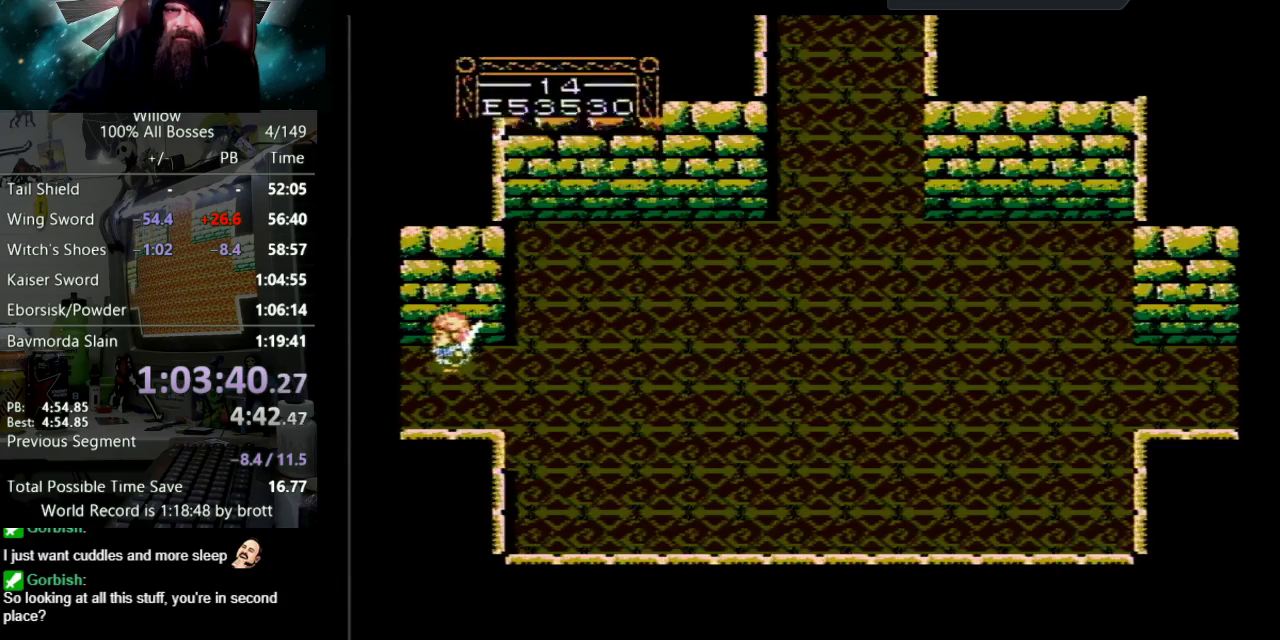
{"buttons": [], "events": [[367, "DPAD_LEFT", "up"]]}
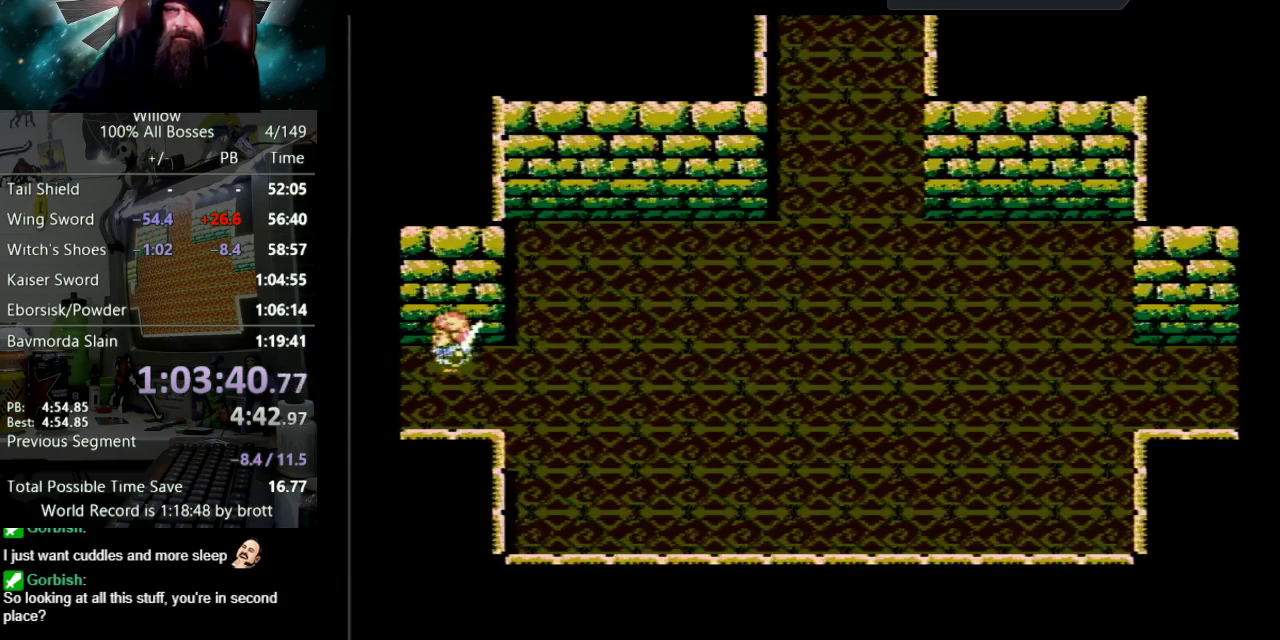
{"buttons": ["DPAD_LEFT"], "events": [[33, "DPAD_LEFT", "down"]]}
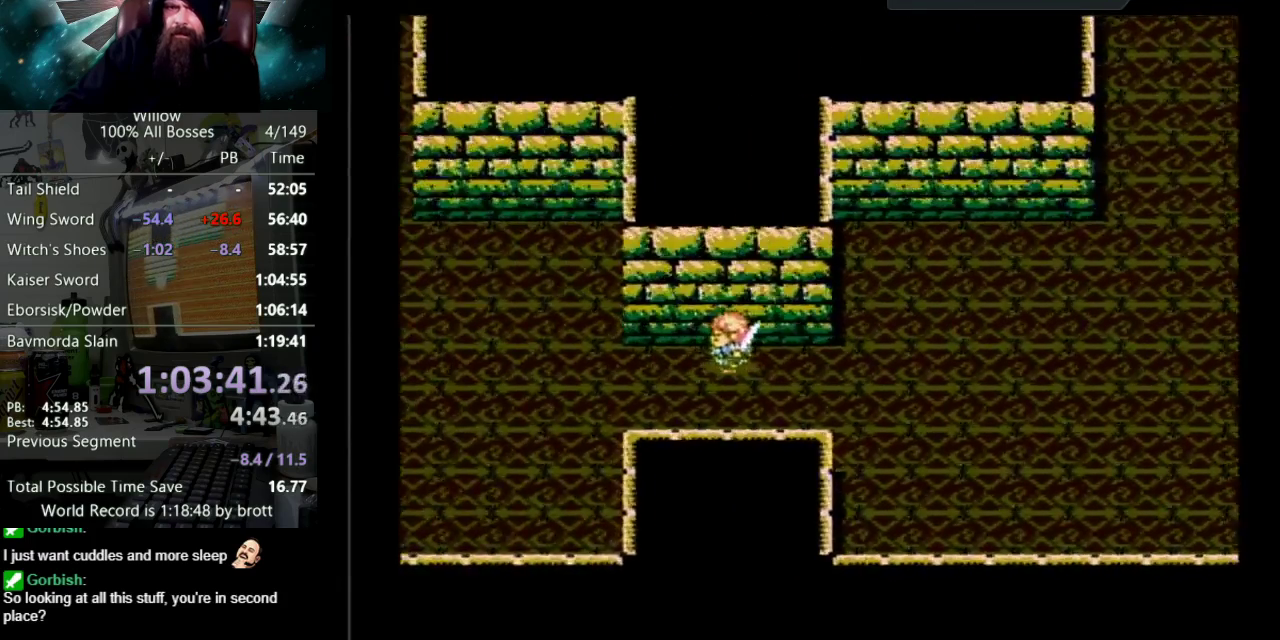
{"buttons": ["DPAD_LEFT"], "events": []}
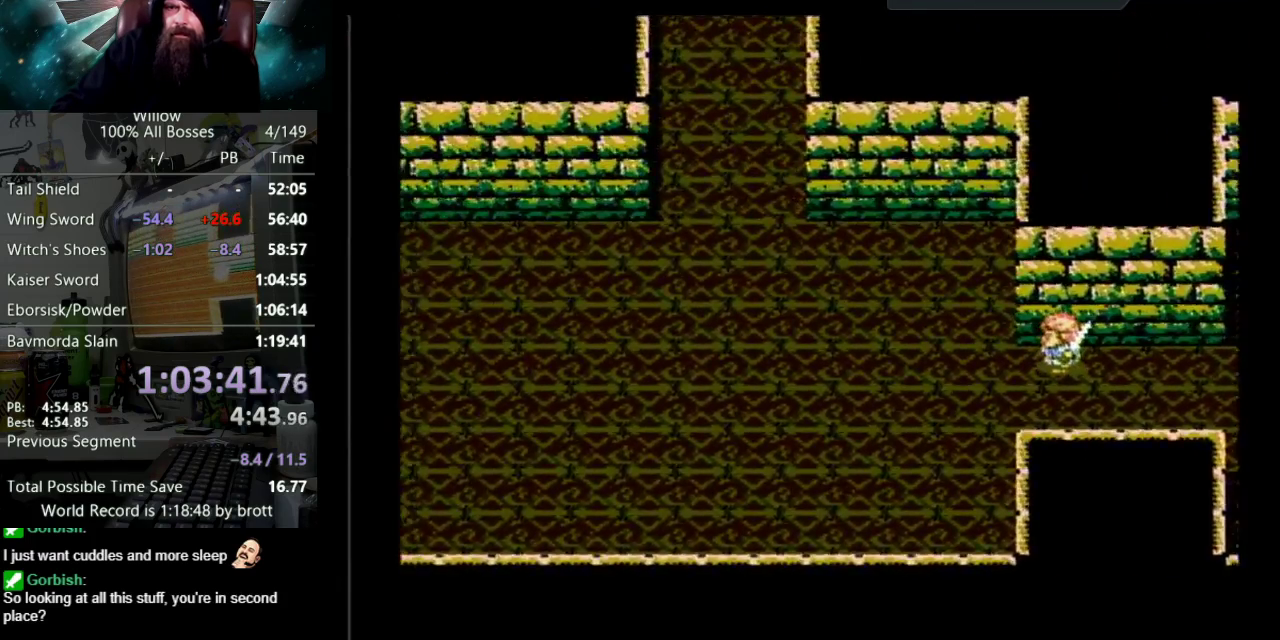
{"buttons": ["DPAD_UP", "DPAD_LEFT"], "events": [[483, "DPAD_UP", "down"]]}
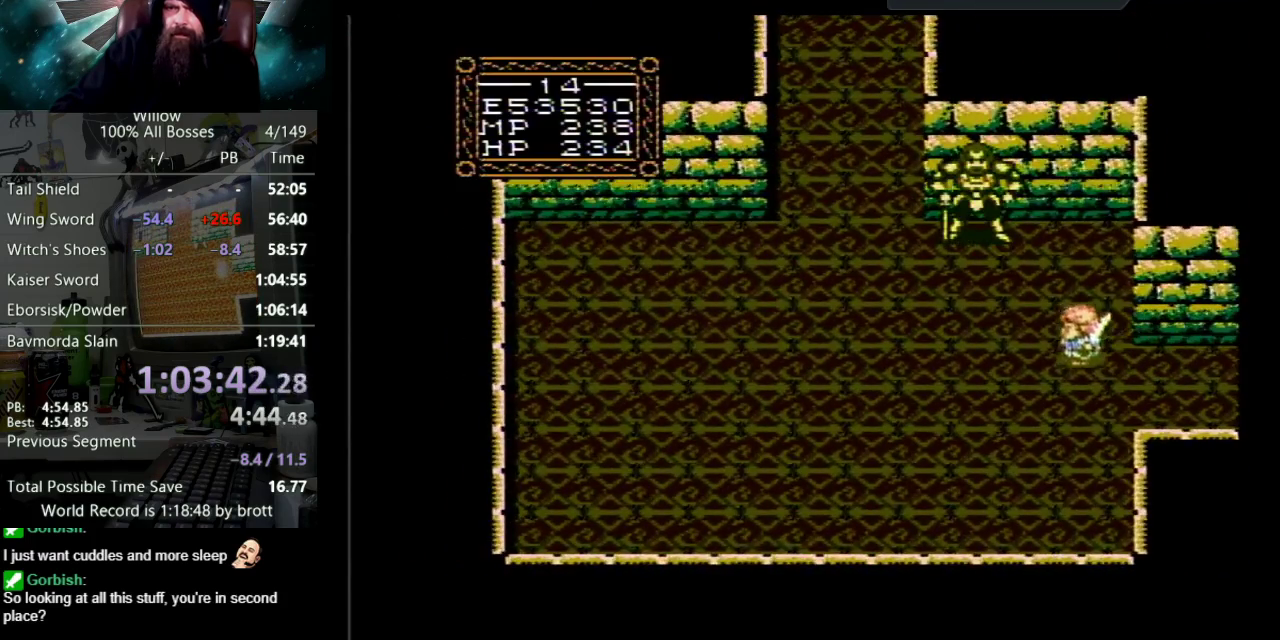
{"buttons": ["DPAD_UP", "DPAD_LEFT"], "events": []}
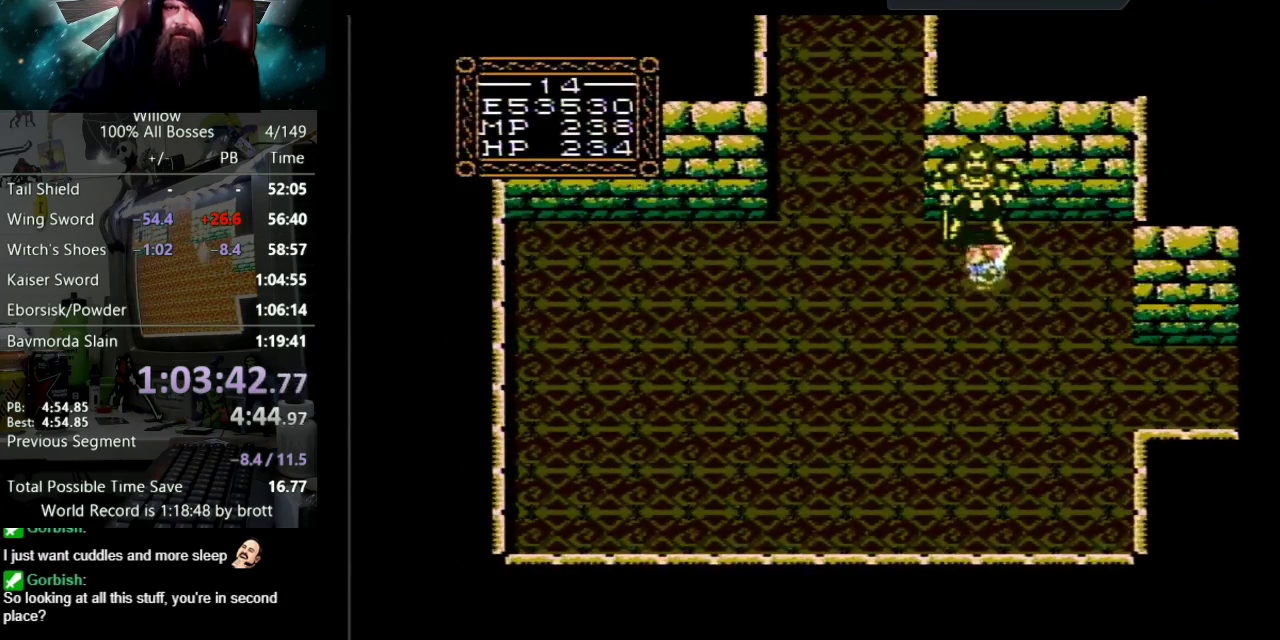
{"buttons": ["A", "DPAD_UP"], "events": [[167, "DPAD_LEFT", "up"], [217, "DPAD_UP", "up"], [433, "DPAD_UP", "down"], [467, "A", "down"]]}
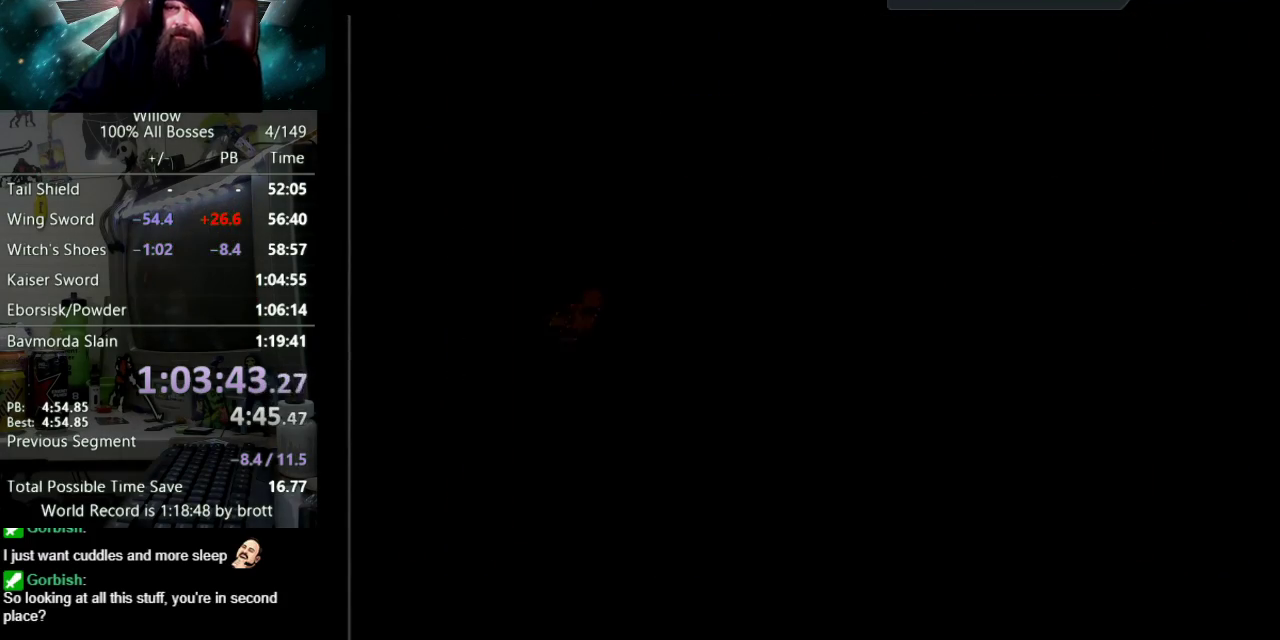
{"buttons": ["A", "DPAD_UP"], "events": [[17, "A", "up"], [67, "A", "down"], [100, "B", "down"], [150, "B", "up"], [183, "A", "up"], [233, "A", "down"], [250, "B", "down"], [317, "B", "up"], [350, "A", "up"], [400, "A", "down"], [417, "B", "down"], [483, "B", "up"]]}
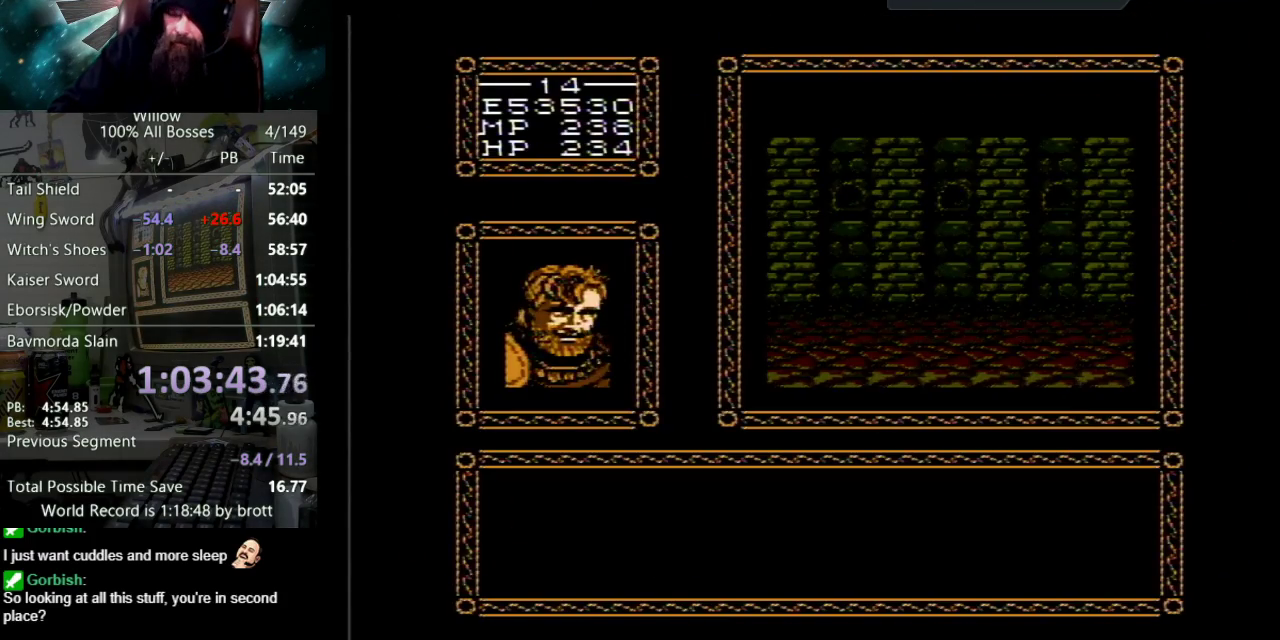
{"buttons": ["A", "DPAD_UP"], "events": [[17, "A", "up"], [67, "A", "down"], [67, "B", "down"], [150, "B", "up"], [183, "A", "up"], [267, "A", "down"], [267, "B", "down"], [317, "B", "up"], [350, "A", "up"], [417, "A", "down"], [433, "B", "down"], [500, "B", "up"]]}
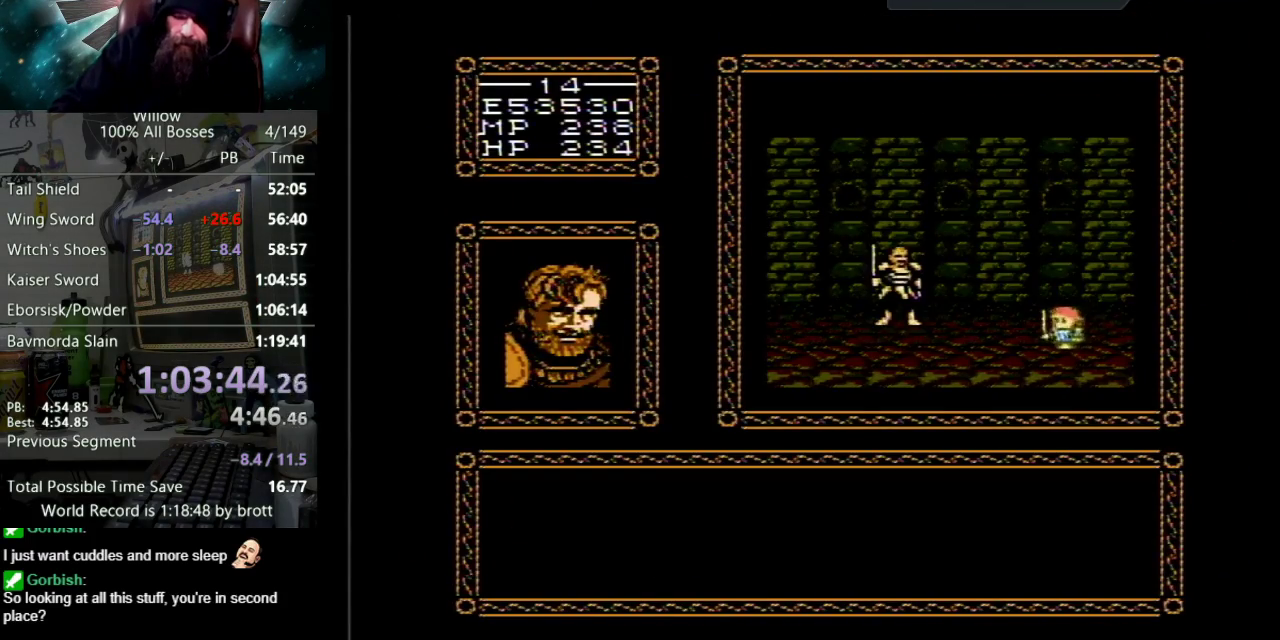
{"buttons": ["A", "B", "DPAD_UP"], "events": [[17, "A", "up"], [83, "A", "down"], [100, "B", "down"], [167, "B", "up"], [183, "A", "up"], [250, "A", "down"], [350, "A", "up"], [433, "A", "down"], [433, "B", "down"]]}
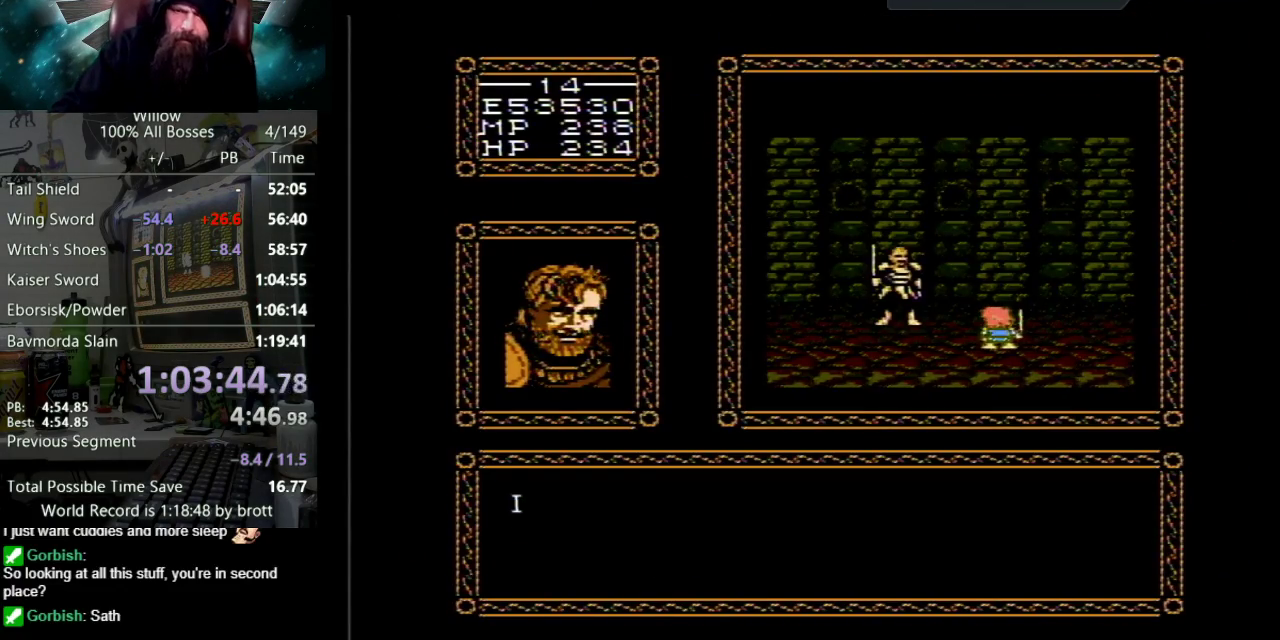
{"buttons": ["A", "DPAD_UP"], "events": [[17, "B", "up"], [33, "A", "up"], [100, "A", "down"], [117, "B", "down"], [183, "B", "up"], [200, "A", "up"], [267, "A", "down"], [267, "B", "down"], [350, "B", "up"], [367, "A", "up"], [433, "A", "down"], [450, "B", "down"], [500, "B", "up"]]}
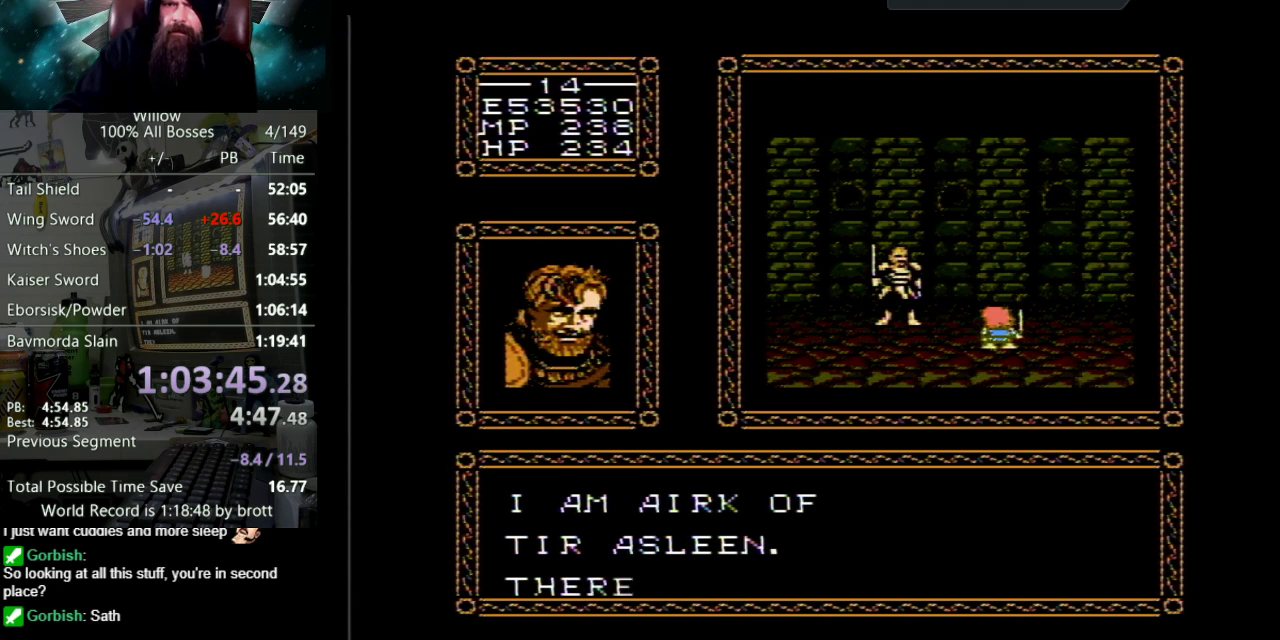
{"buttons": ["A", "B", "DPAD_UP"], "events": [[50, "A", "up"], [117, "A", "down"], [150, "B", "down"], [200, "B", "up"], [217, "A", "up"], [283, "A", "down"], [317, "B", "down"], [367, "B", "up"], [400, "A", "up"], [450, "A", "down"], [483, "B", "down"]]}
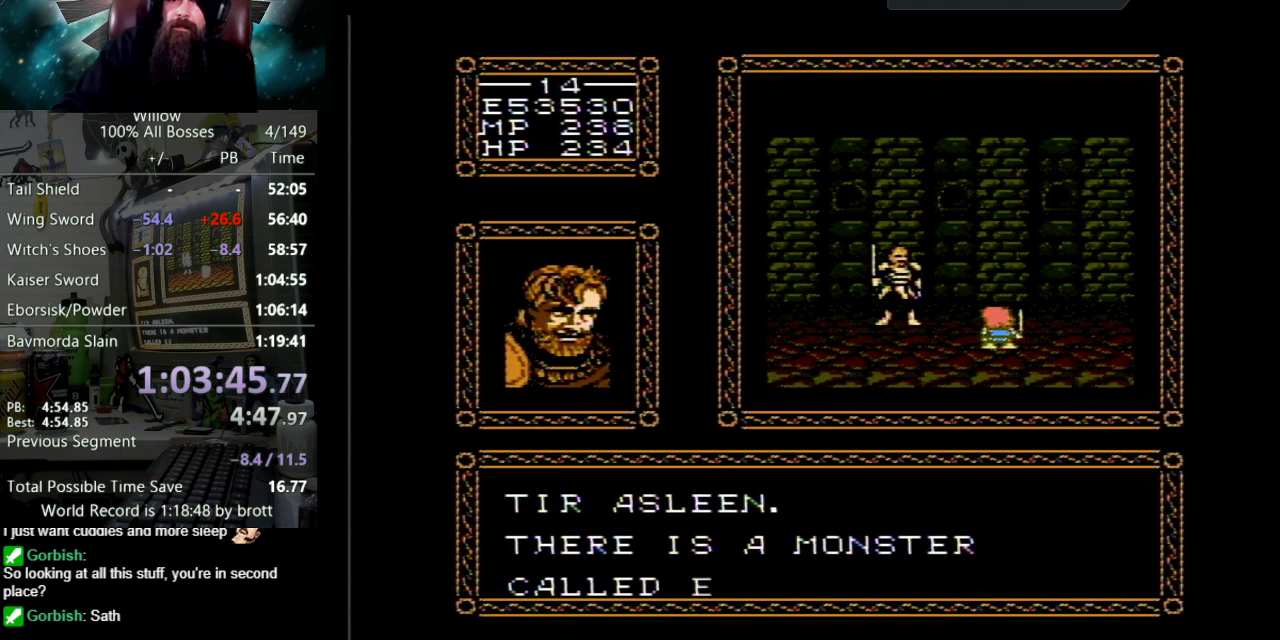
{"buttons": ["A", "B", "DPAD_UP"], "events": [[50, "B", "up"], [83, "A", "up"], [150, "A", "down"], [167, "B", "down"], [233, "A", "up"], [233, "B", "up"], [300, "A", "down"], [333, "B", "down"], [400, "B", "up"], [433, "A", "up"], [500, "A", "down"], [500, "B", "down"]]}
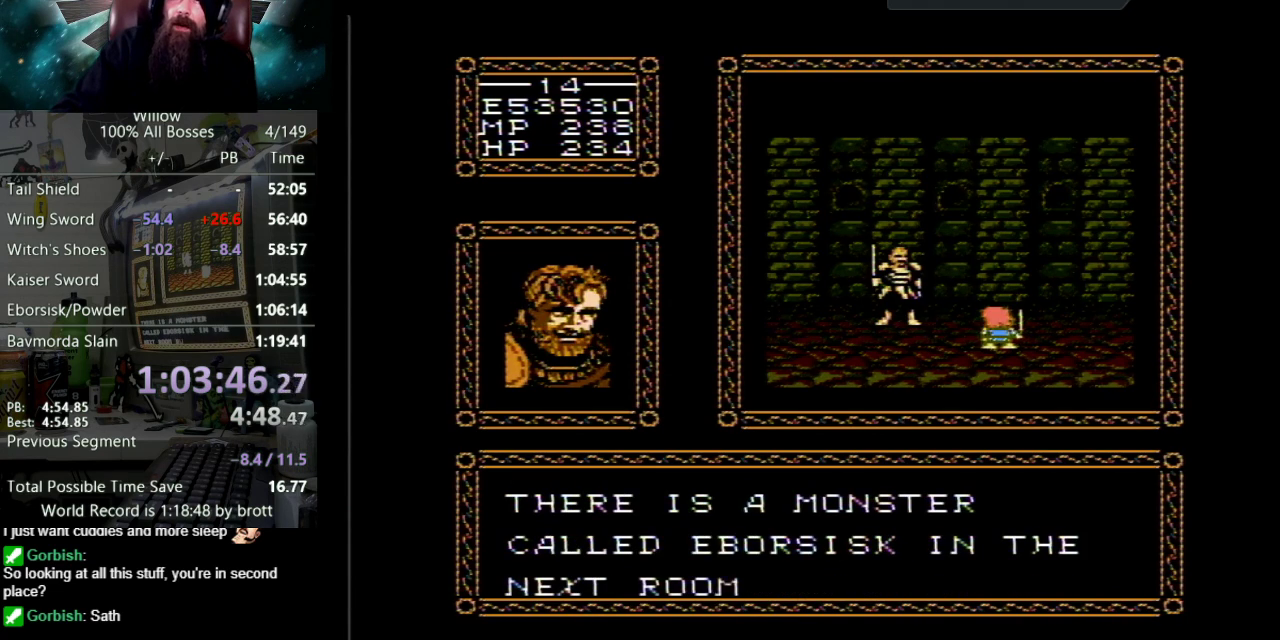
{"buttons": ["DPAD_UP"], "events": [[83, "B", "up"], [100, "A", "up"], [183, "A", "down"], [200, "B", "down"], [250, "B", "up"], [267, "A", "up"], [367, "A", "down"], [383, "B", "down"], [450, "B", "up"], [483, "A", "up"]]}
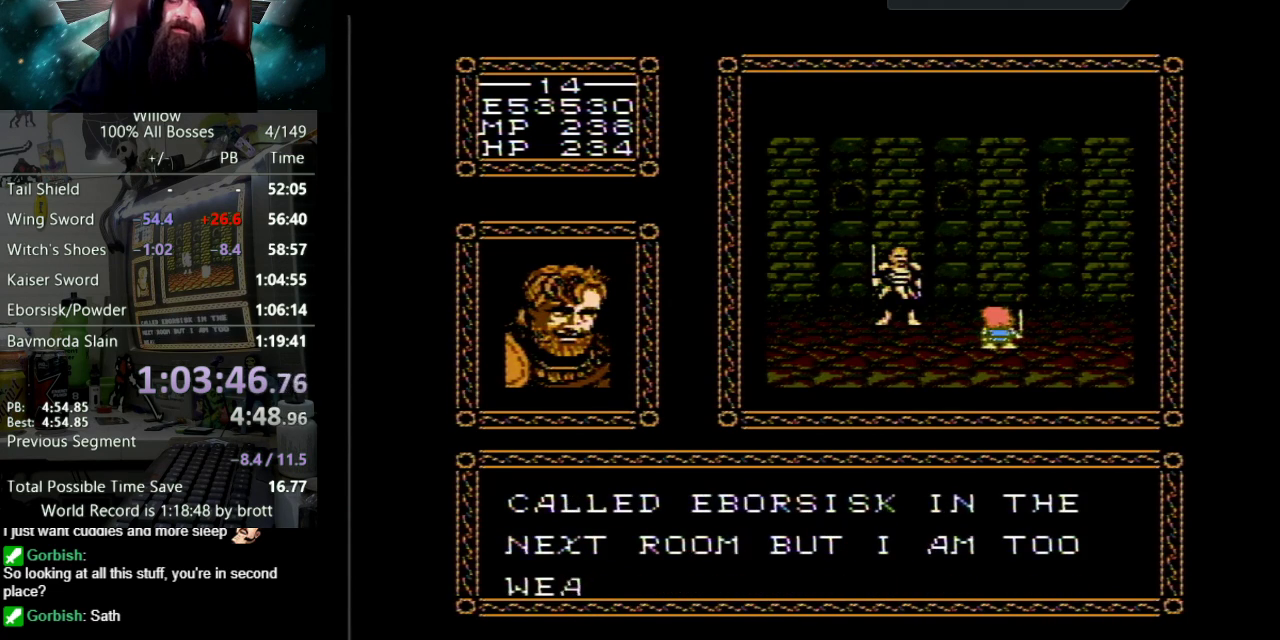
{"buttons": ["DPAD_UP"], "events": [[50, "A", "down"], [50, "B", "down"], [133, "B", "up"], [150, "A", "up"], [217, "A", "down"], [250, "B", "down"], [300, "B", "up"], [333, "A", "up"], [417, "A", "down"], [433, "B", "down"], [483, "B", "up"], [500, "A", "up"]]}
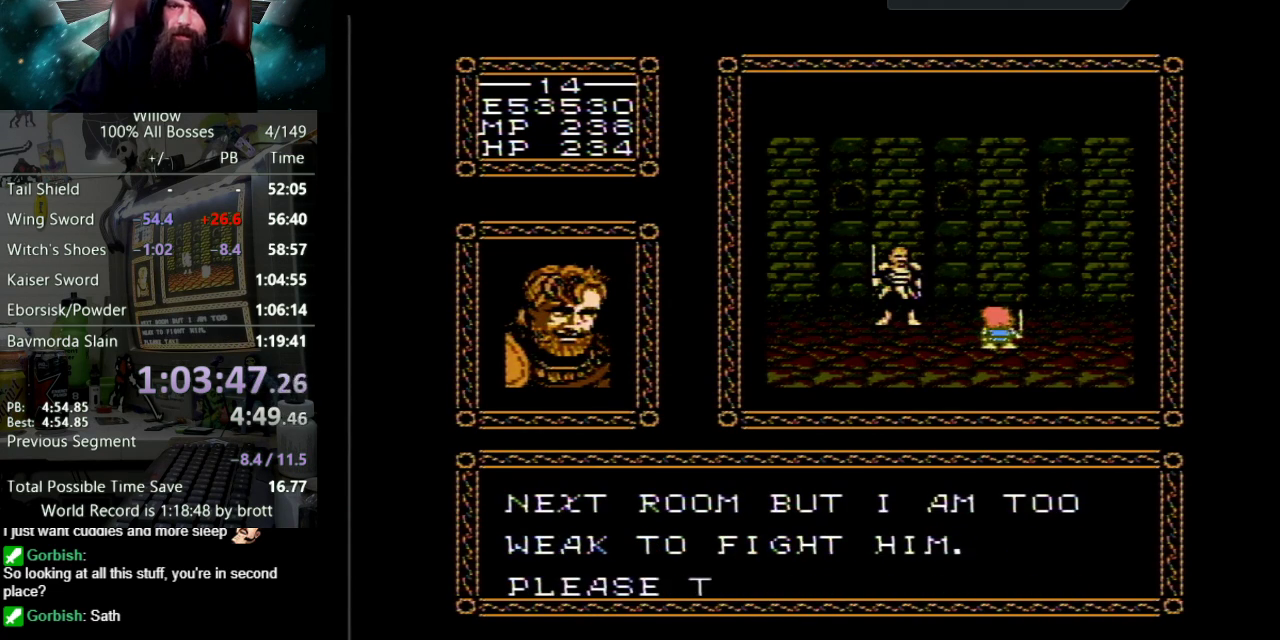
{"buttons": ["A", "B", "DPAD_UP"], "events": [[100, "A", "down"], [117, "B", "down"], [183, "A", "up"], [183, "B", "up"], [250, "A", "down"], [300, "B", "down"], [367, "A", "up"], [367, "B", "up"], [450, "A", "down"], [467, "B", "down"]]}
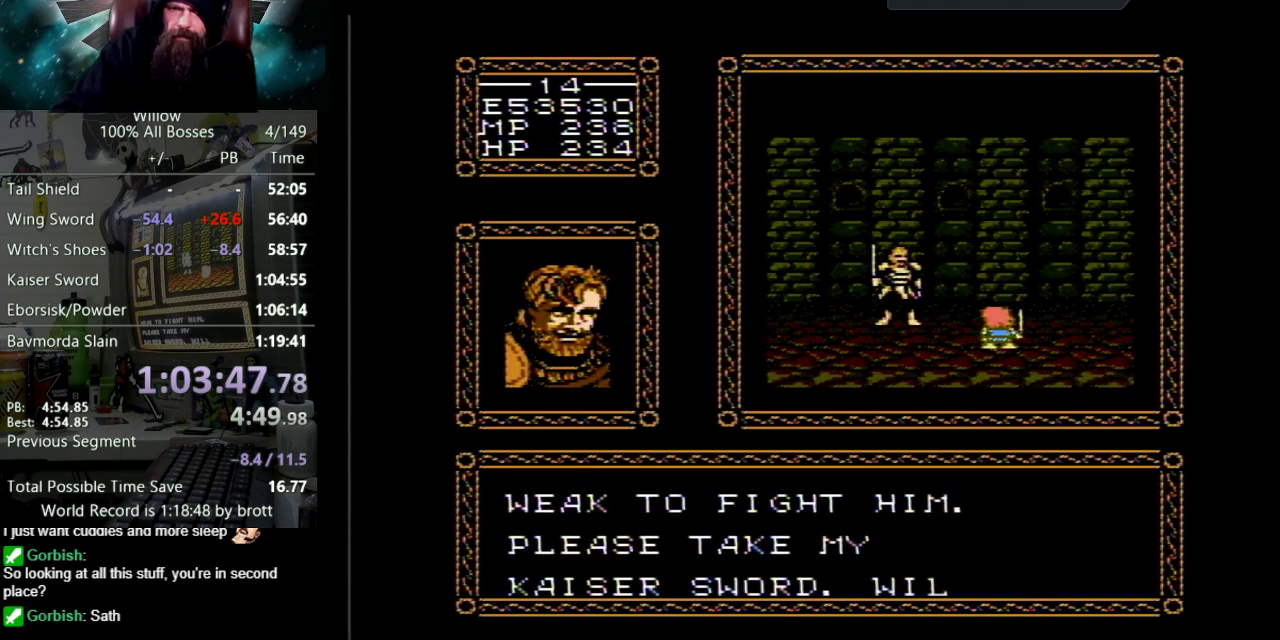
{"buttons": ["DPAD_UP"], "events": [[33, "B", "up"], [83, "A", "up"], [150, "A", "down"], [167, "B", "down"], [250, "A", "up"], [250, "B", "up"], [317, "A", "down"], [333, "B", "down"], [433, "B", "up"], [450, "A", "up"]]}
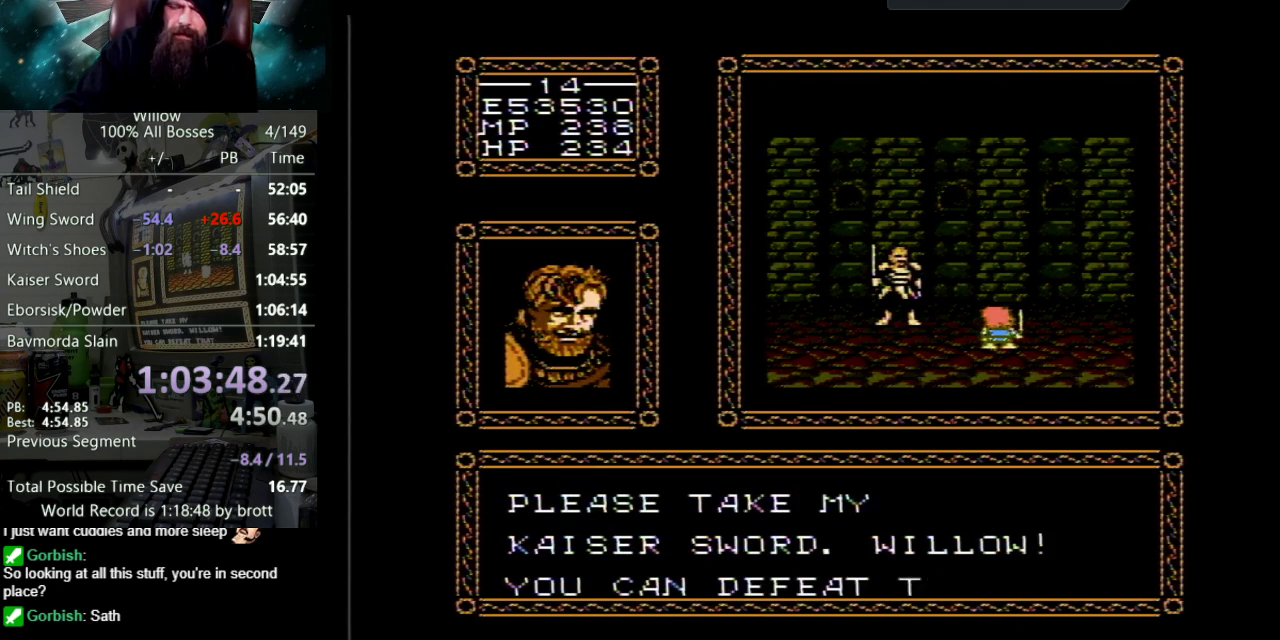
{"buttons": ["DPAD_UP"], "events": [[33, "A", "down"], [33, "B", "down"], [100, "B", "up"], [133, "A", "up"], [200, "A", "down"], [217, "B", "down"], [267, "B", "up"], [300, "A", "up"], [383, "A", "down"], [400, "B", "down"], [450, "B", "up"], [500, "A", "up"]]}
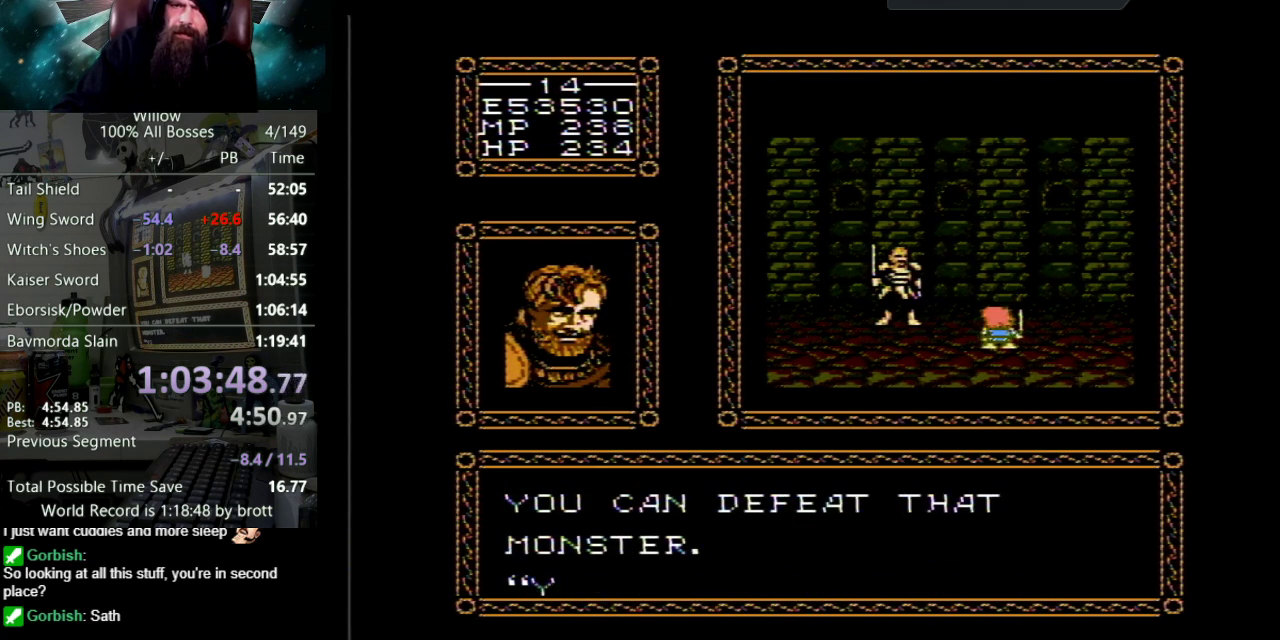
{"buttons": ["A", "B", "DPAD_UP"], "events": [[50, "A", "down"], [67, "B", "down"], [167, "A", "up"], [167, "B", "up"], [233, "A", "down"], [250, "B", "down"], [350, "B", "up"], [367, "A", "up"], [450, "A", "down"], [450, "B", "down"]]}